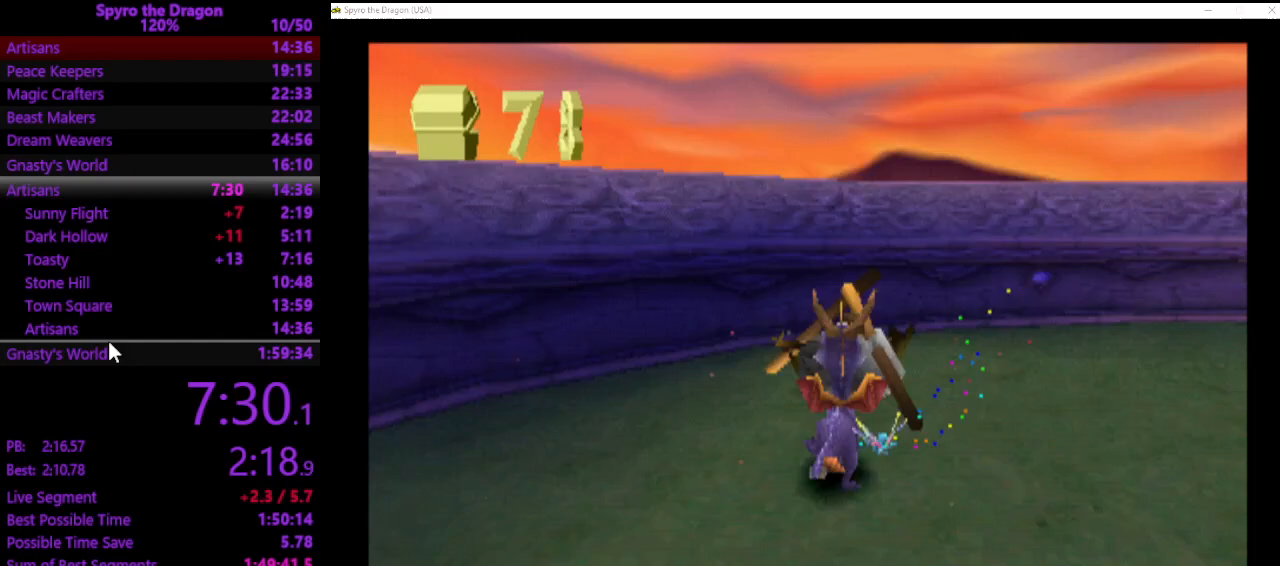
Gameplay with a controller (PlayStation layout); each line is a JSON object with the inputs held at the frame after it. "events" lists button and stick changes between this image and that frame as [ms after this image, input, new state], when the widget could be followed in between. Not read: L2 R2 right_stick.
{"buttons": [], "left_stick": "center", "events": [[100, "left_stick", "up-right"], [433, "left_stick", "center"]]}
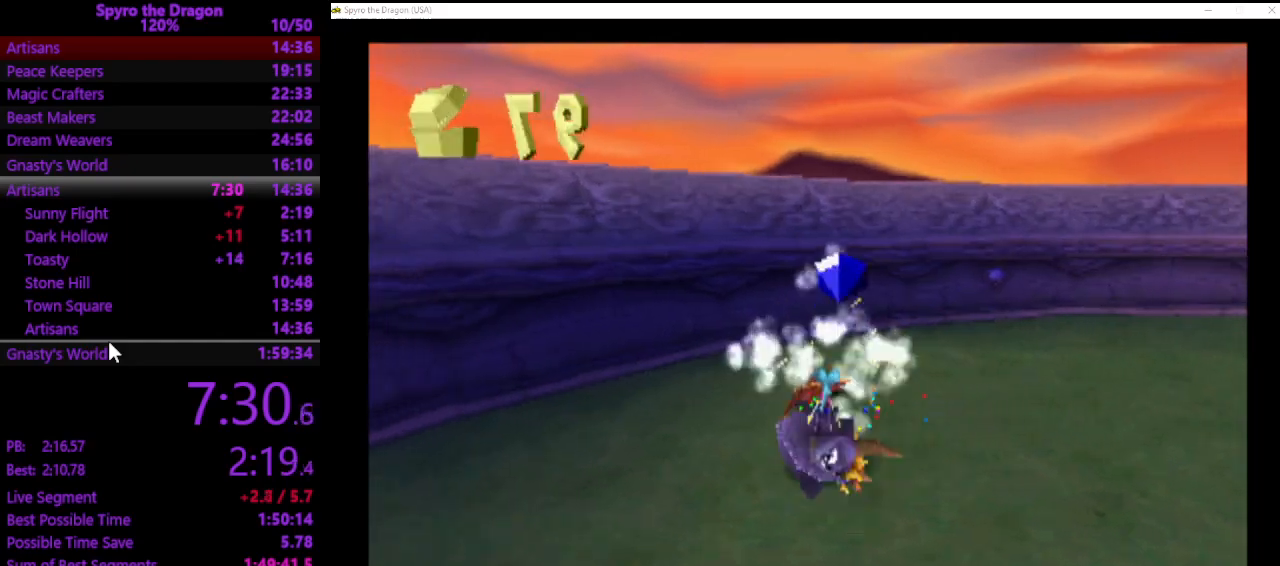
{"buttons": [], "left_stick": "up-right", "events": [[300, "left_stick", "up-right"]]}
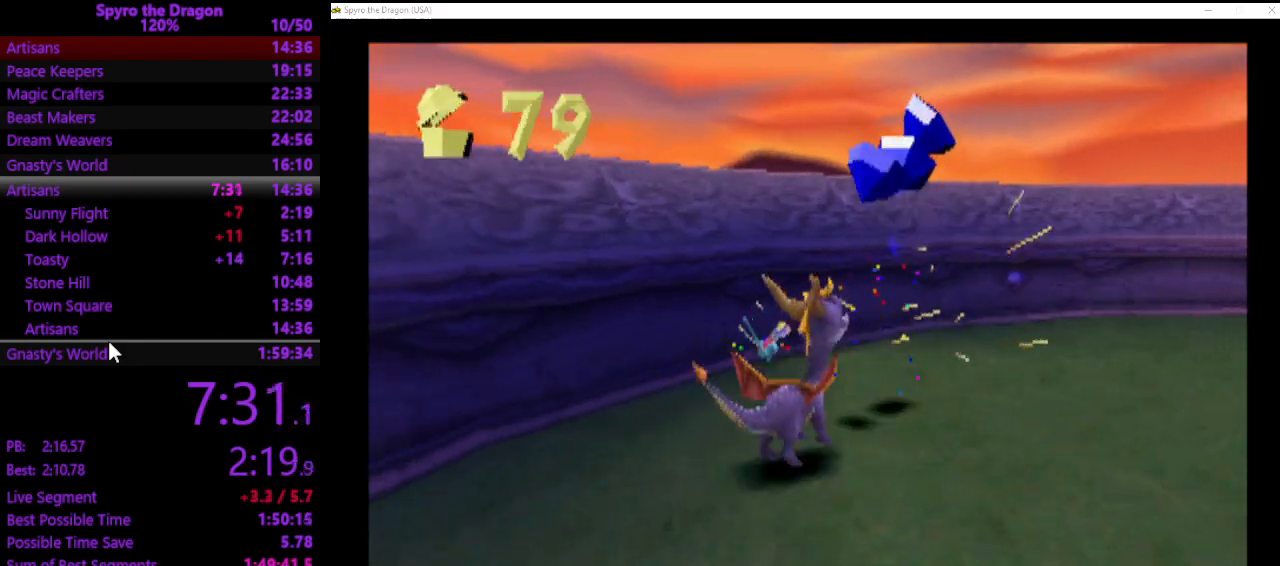
{"buttons": ["SQUARE"], "left_stick": "right", "events": [[67, "left_stick", "center"], [267, "left_stick", "right"], [333, "CROSS", "down"], [400, "SQUARE", "down"], [433, "CROSS", "up"]]}
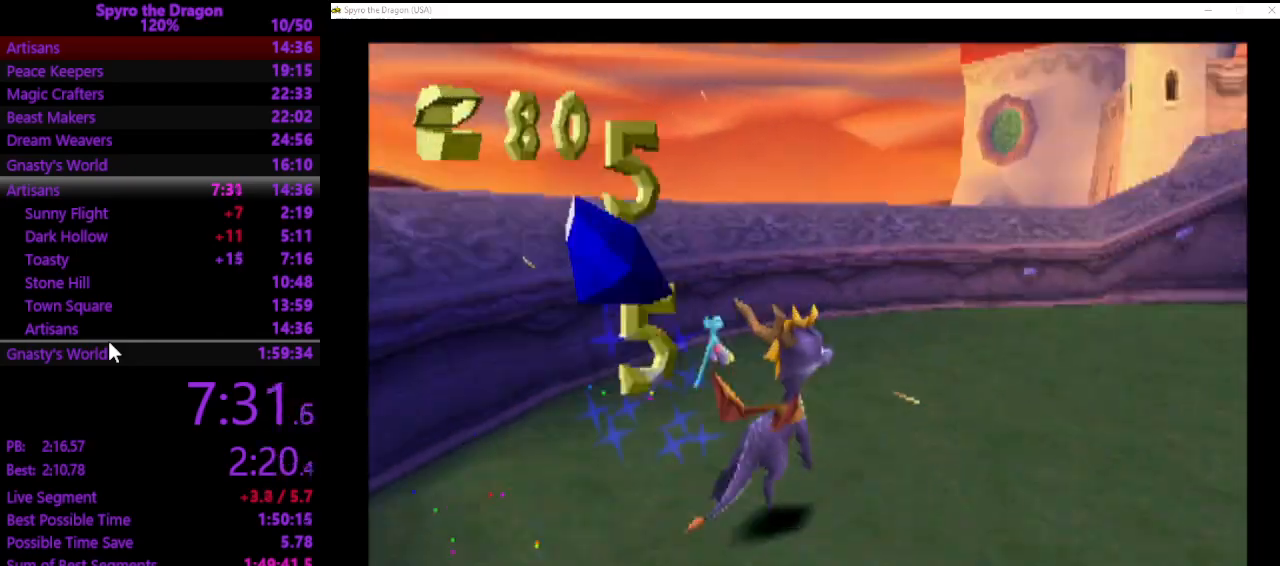
{"buttons": ["CROSS"], "left_stick": "down-right", "events": [[33, "left_stick", "up-right"], [100, "SQUARE", "up"], [500, "CROSS", "down"], [500, "left_stick", "down-right"]]}
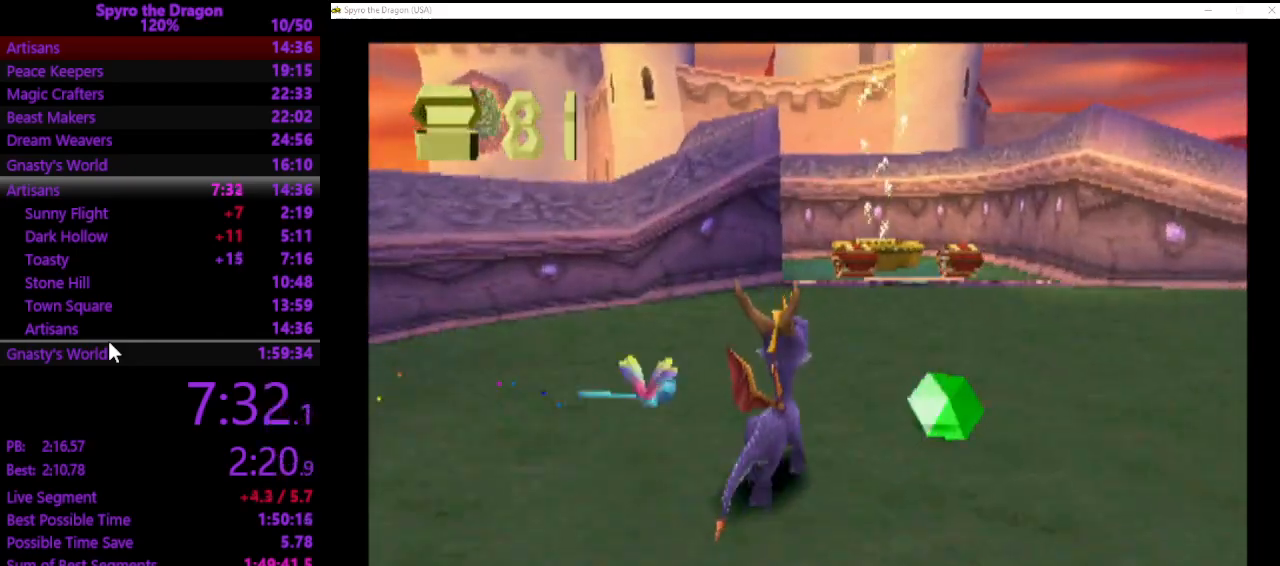
{"buttons": [], "left_stick": "down", "events": [[67, "left_stick", "down"], [133, "CROSS", "up"]]}
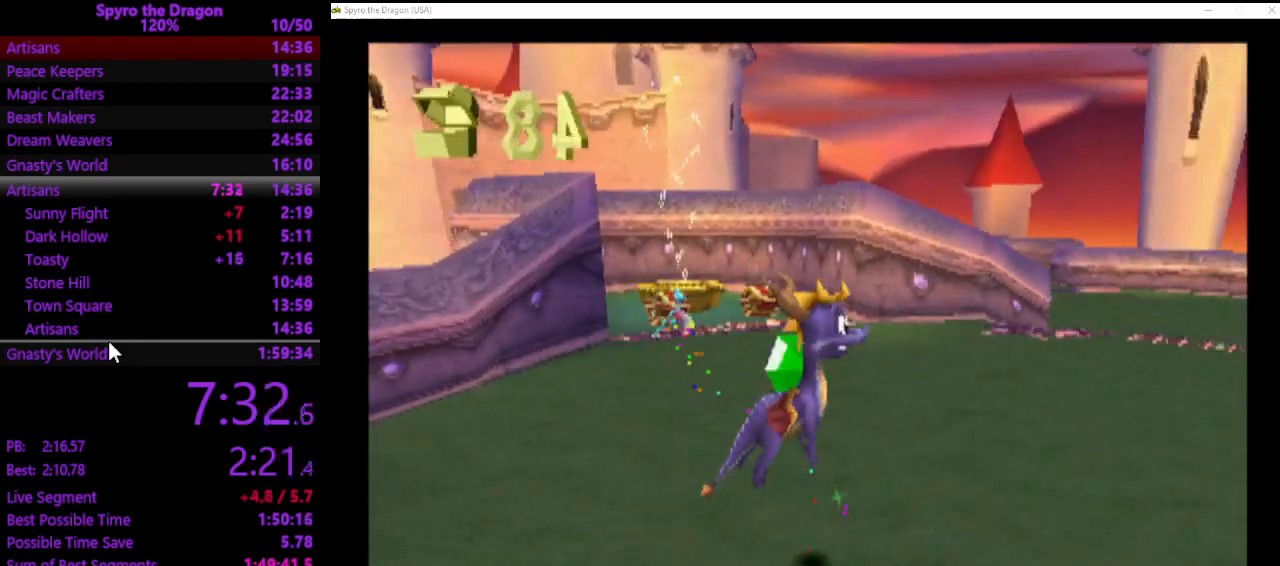
{"buttons": [], "left_stick": "up", "events": [[200, "SQUARE", "down"], [333, "SQUARE", "up"], [400, "left_stick", "right"], [467, "left_stick", "up"]]}
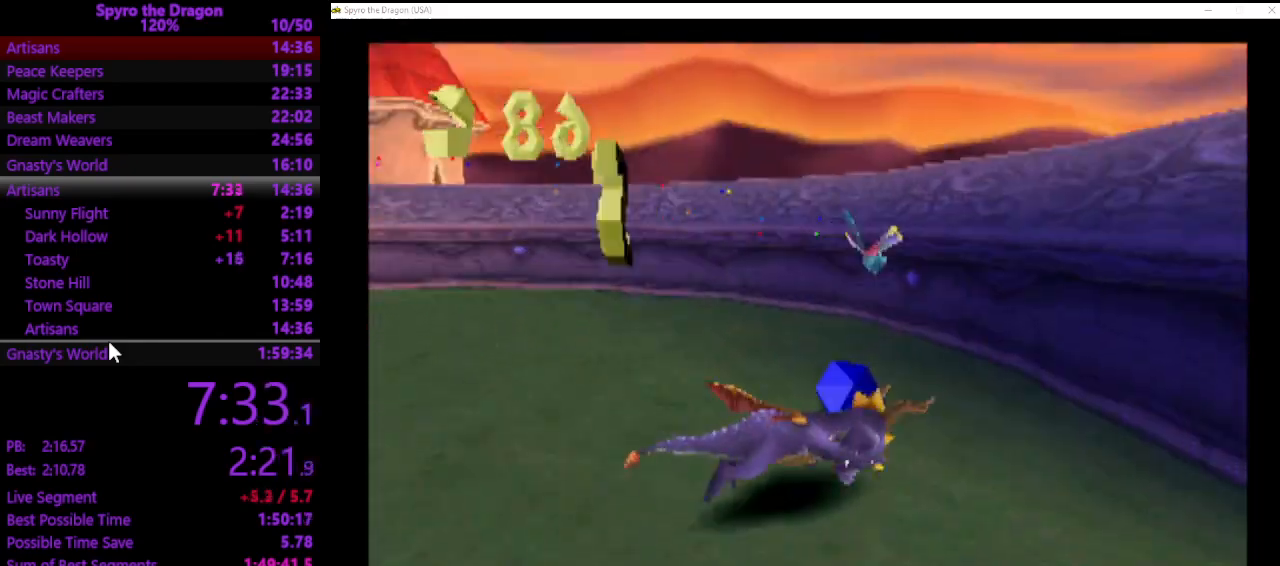
{"buttons": [], "left_stick": "down-left", "events": [[67, "CROSS", "down"], [67, "left_stick", "left"], [167, "left_stick", "down-left"], [367, "CROSS", "up"]]}
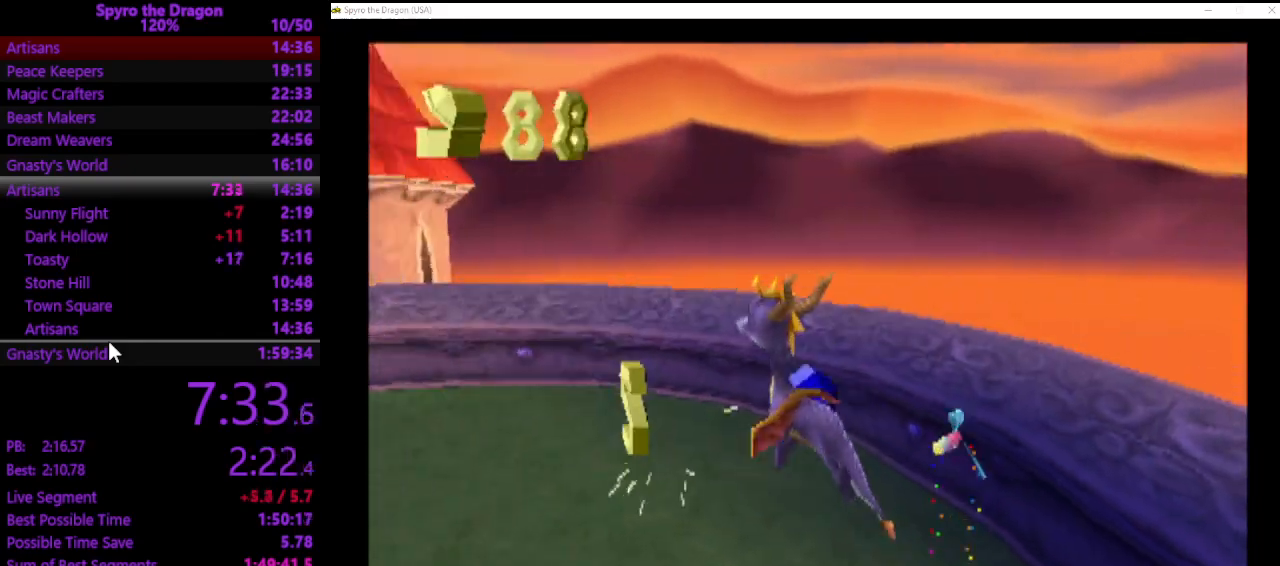
{"buttons": ["SQUARE"], "left_stick": "up", "events": [[100, "SQUARE", "down"], [267, "left_stick", "left"], [367, "left_stick", "up-left"], [467, "left_stick", "up"]]}
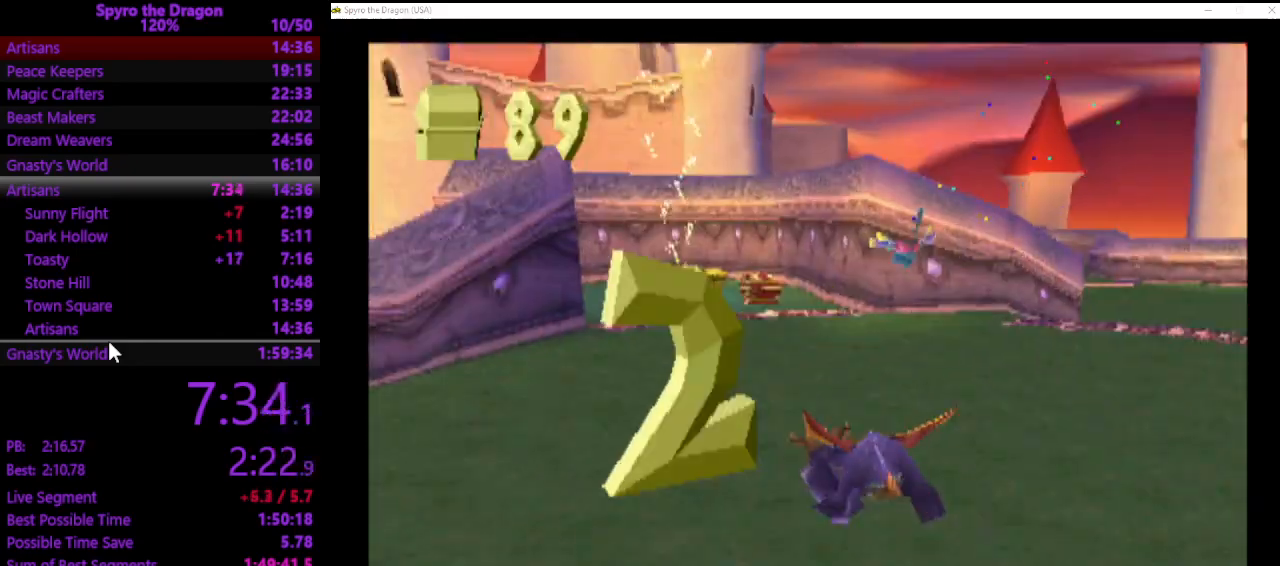
{"buttons": ["SQUARE"], "left_stick": "up", "events": [[100, "left_stick", "up-left"], [300, "left_stick", "up-right"], [467, "left_stick", "up"]]}
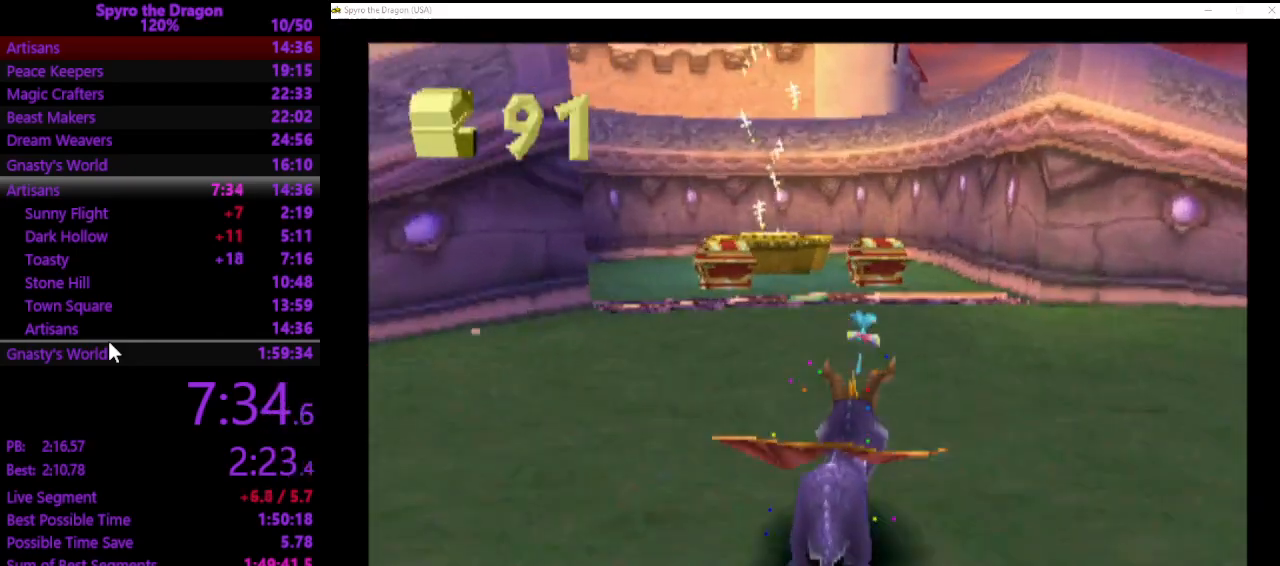
{"buttons": ["SQUARE"], "left_stick": "up", "events": [[100, "left_stick", "up-left"], [333, "SQUARE", "up"], [333, "left_stick", "up"], [400, "CIRCLE", "down"], [467, "CIRCLE", "up"], [500, "SQUARE", "down"]]}
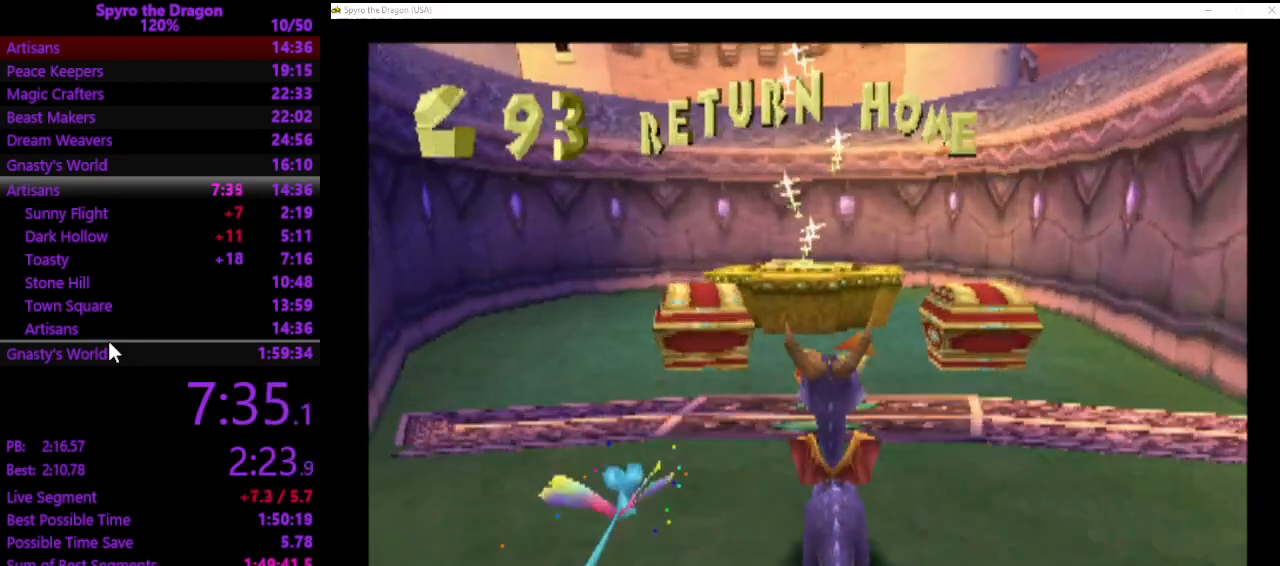
{"buttons": [], "left_stick": "right", "events": [[200, "SQUARE", "up"], [233, "left_stick", "center"], [400, "left_stick", "right"]]}
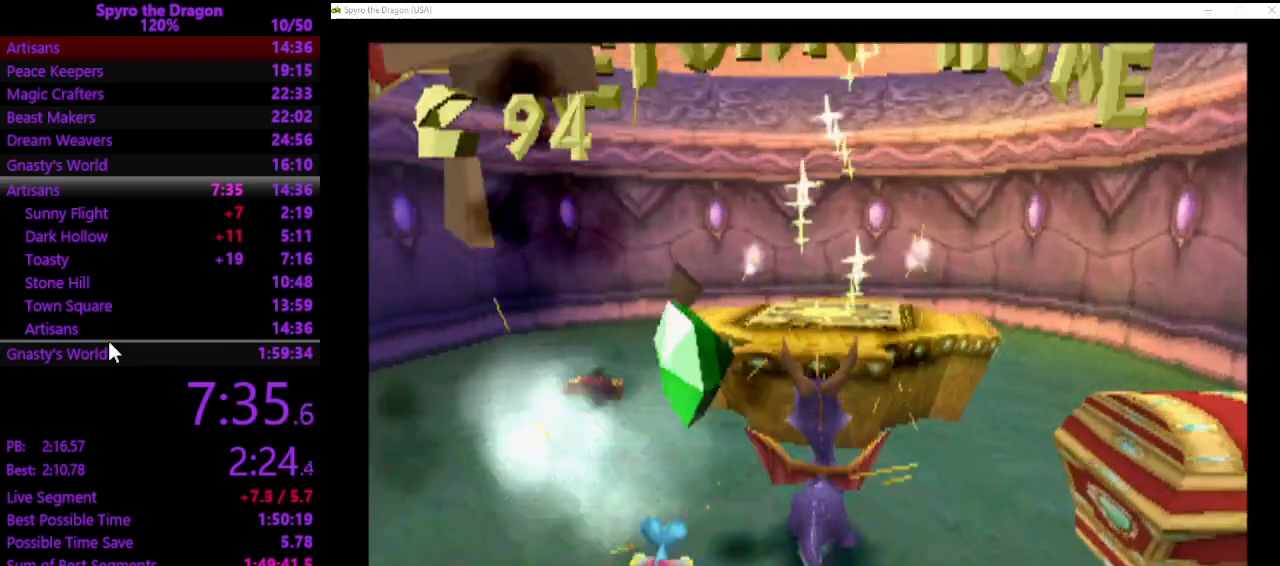
{"buttons": ["SQUARE"], "left_stick": "right", "events": [[100, "left_stick", "center"], [267, "left_stick", "down-right"], [467, "SQUARE", "down"], [467, "left_stick", "right"]]}
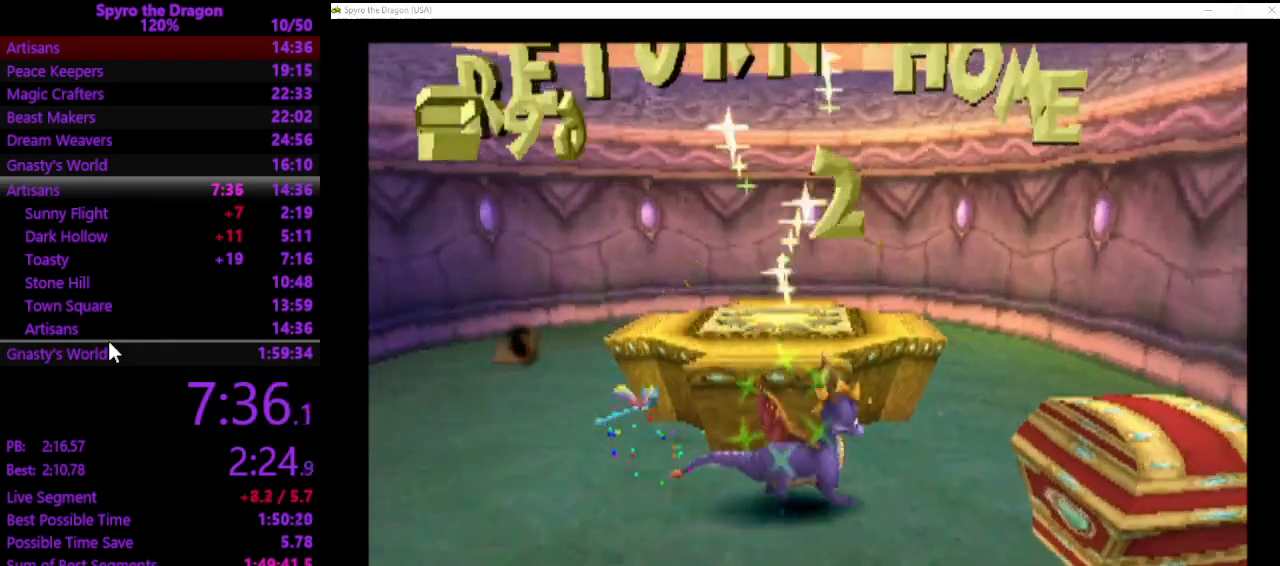
{"buttons": ["CROSS"], "left_stick": "down-left", "events": [[167, "left_stick", "center"], [233, "SQUARE", "up"], [333, "left_stick", "down-left"], [367, "CROSS", "down"]]}
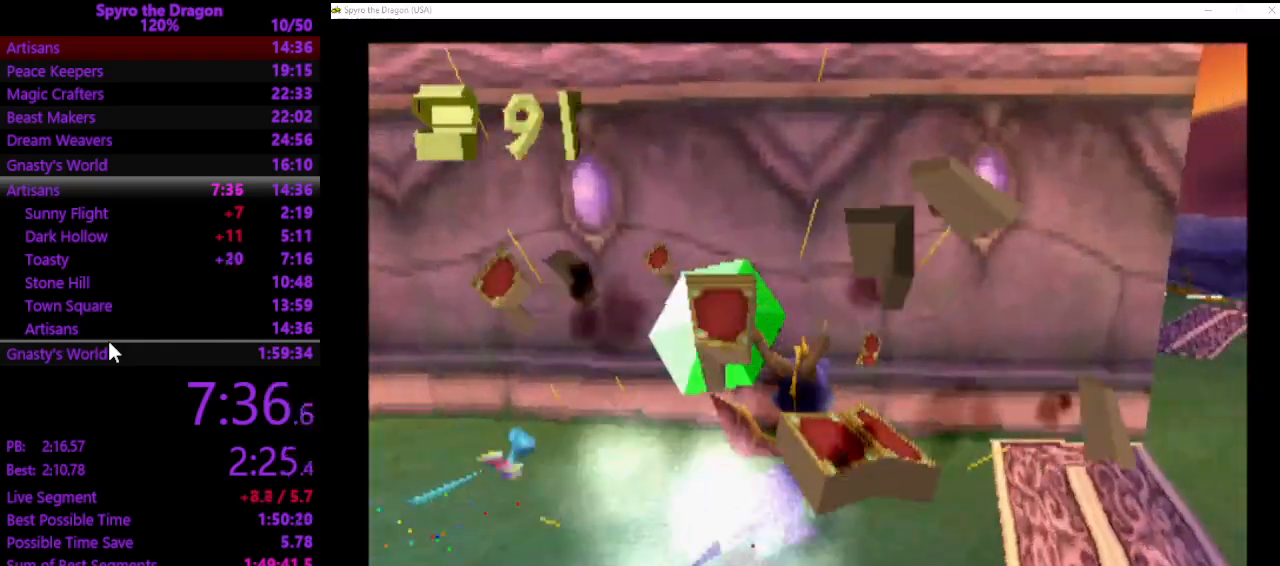
{"buttons": ["CROSS"], "left_stick": "down-left", "events": [[33, "CROSS", "up"], [400, "CROSS", "down"]]}
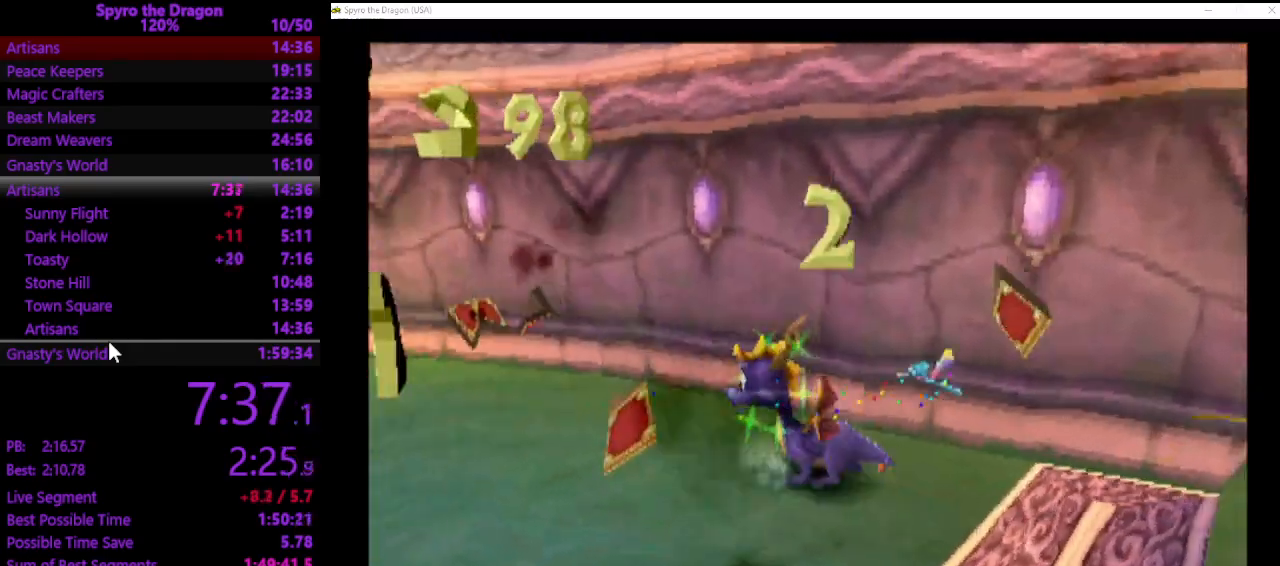
{"buttons": ["SQUARE"], "left_stick": "up-left", "events": [[33, "left_stick", "left"], [100, "CROSS", "up"], [167, "CROSS", "down"], [333, "left_stick", "up-left"], [433, "SQUARE", "down"], [467, "CROSS", "up"]]}
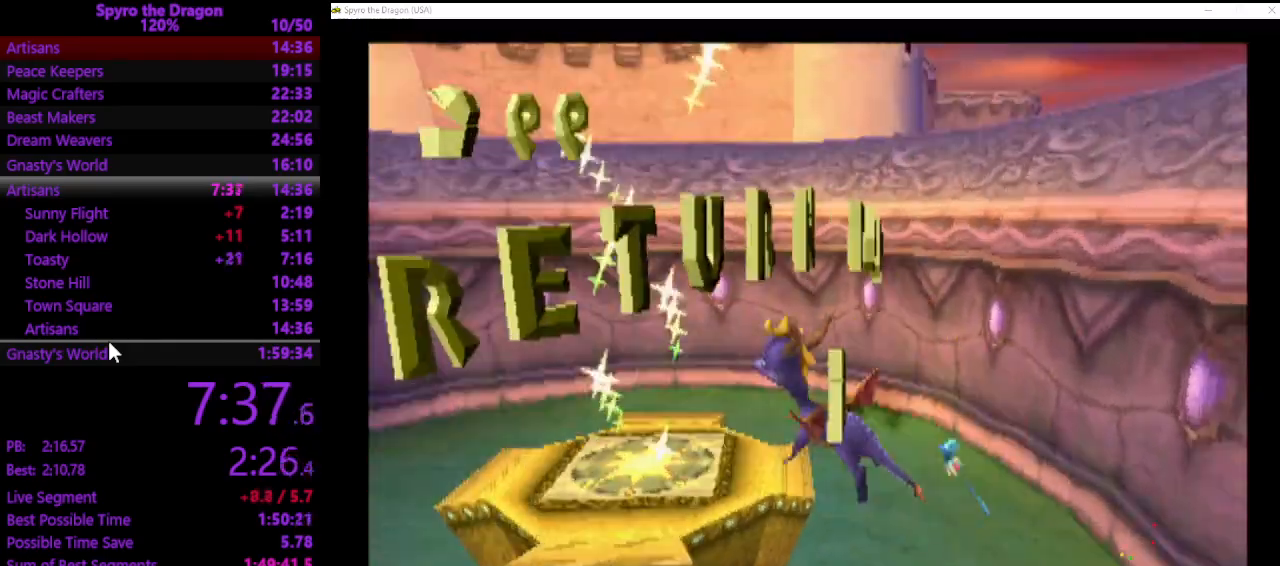
{"buttons": [], "left_stick": "center", "events": [[33, "SQUARE", "up"], [400, "left_stick", "center"]]}